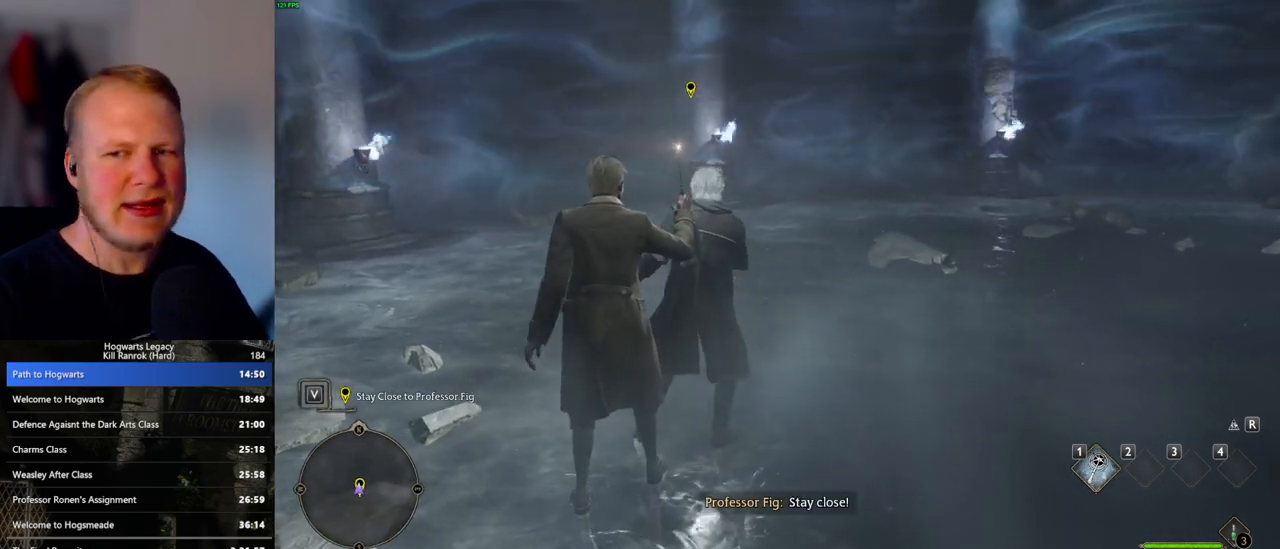
Gameplay with keyboard and mouse; each line is a JSON object with the keys and mouse buttons held at the frame after it. "events" lists presses ("down") and releases ("up") of ".", "/", "0", "1", "2", "3", "4", "5", "6", "7", "8", "9", "a", "alt_l", "alt_r", "b", "backslash", "backspace", "c", "caps_lock", "comma", "ctrl_l", "ctrl_r", "d", "e", "equals", "escape", "f", "f1", "f10", "f11", "f12", "f2", "f3", "f4", "f5", "f6", "f7", "f8", "f9", "g", "h", "i", "j", "k", "l", "lbracket", "m", "minus", "n", "o", "p", "q", "quote", "r", "rbracket", "return", "s", "semicolon", "shift_l", "shift_r", "space", "super", "t", "tab", "tilde", "u", "v", "w", "x", "y", "z", "mouse_left", "mouse_wheel", "mouse_right", "mouse_mb4" and "mouse_mb5" between this image and that frame as [ms after this image, input, new state], when the widget could be followed in between. "mouse_left", "mouse_wheel", "mouse_right", "mouse_mb4", "mouse_mb5" = the "left", "wheel", "right", "mb4", "mb5" buttons of the "mouse" list. No other keys are recorded. "wheel" means that the mouse wheel is clicked or scrolled. Mouse movement is not recorded.
{"keys": [], "mouse": [], "events": []}
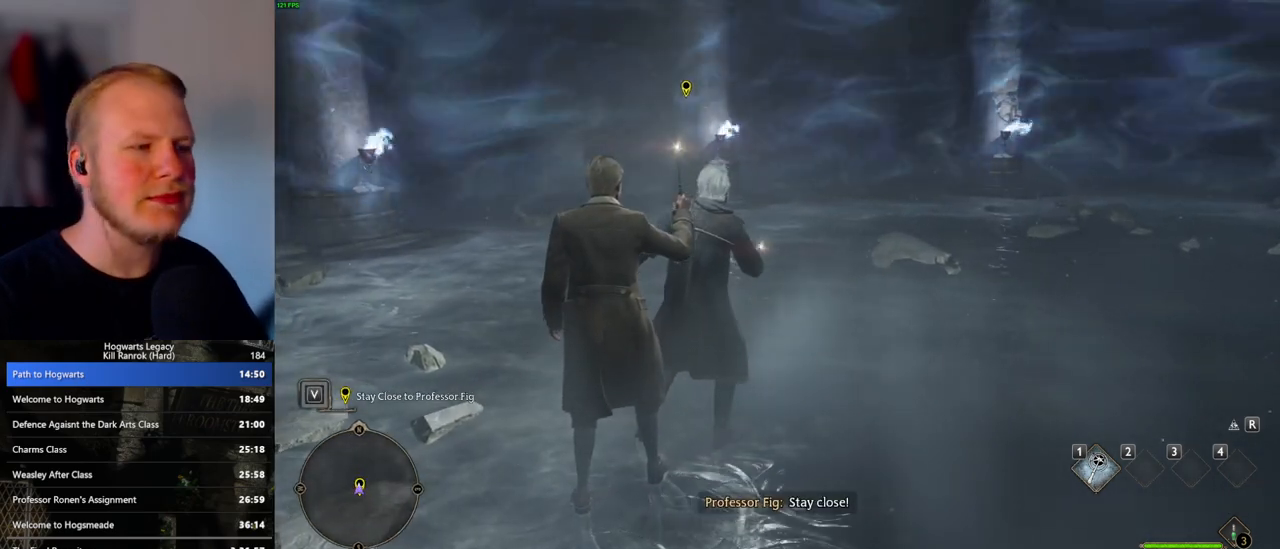
{"keys": ["d"], "mouse": [], "events": [[250, "d", "down"]]}
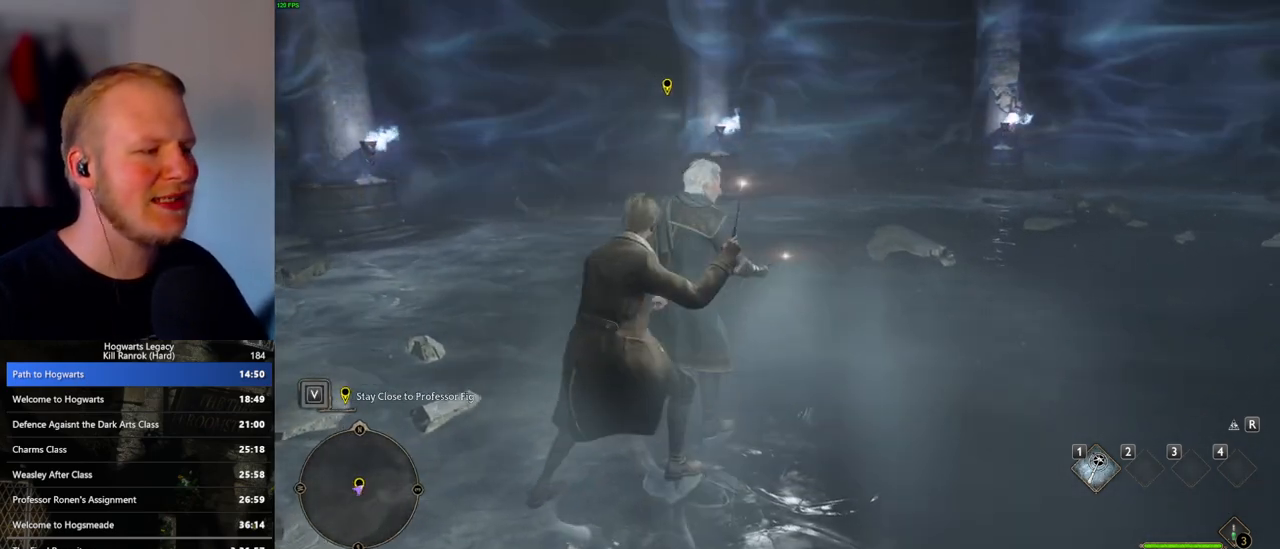
{"keys": ["w"], "mouse": [], "events": [[133, "d", "up"], [450, "w", "down"]]}
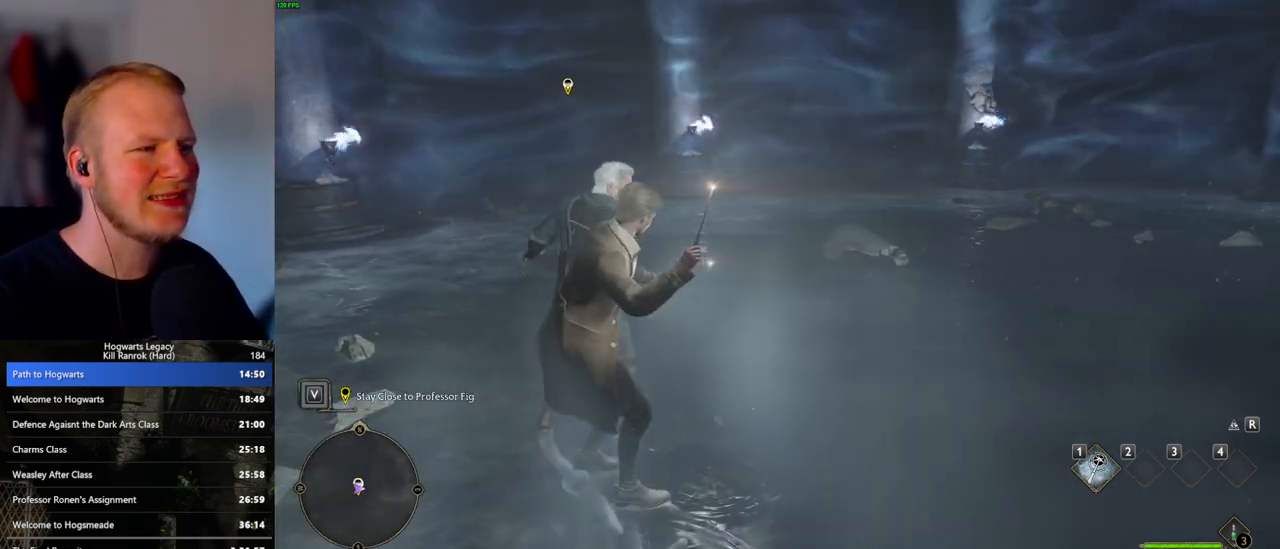
{"keys": [], "mouse": [], "events": [[250, "w", "up"]]}
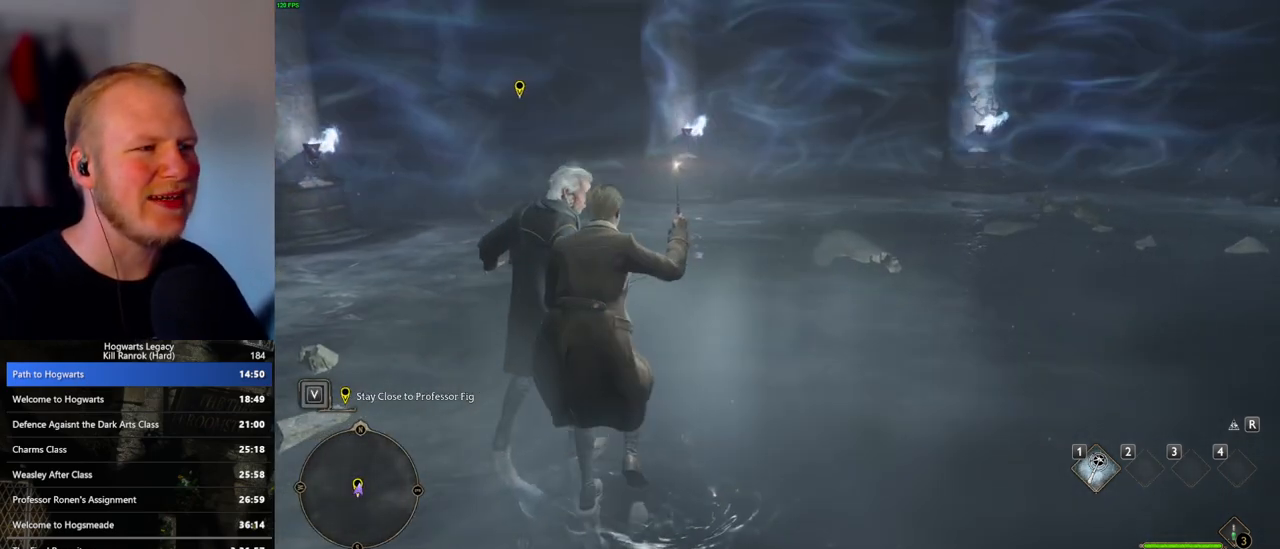
{"keys": [], "mouse": [], "events": []}
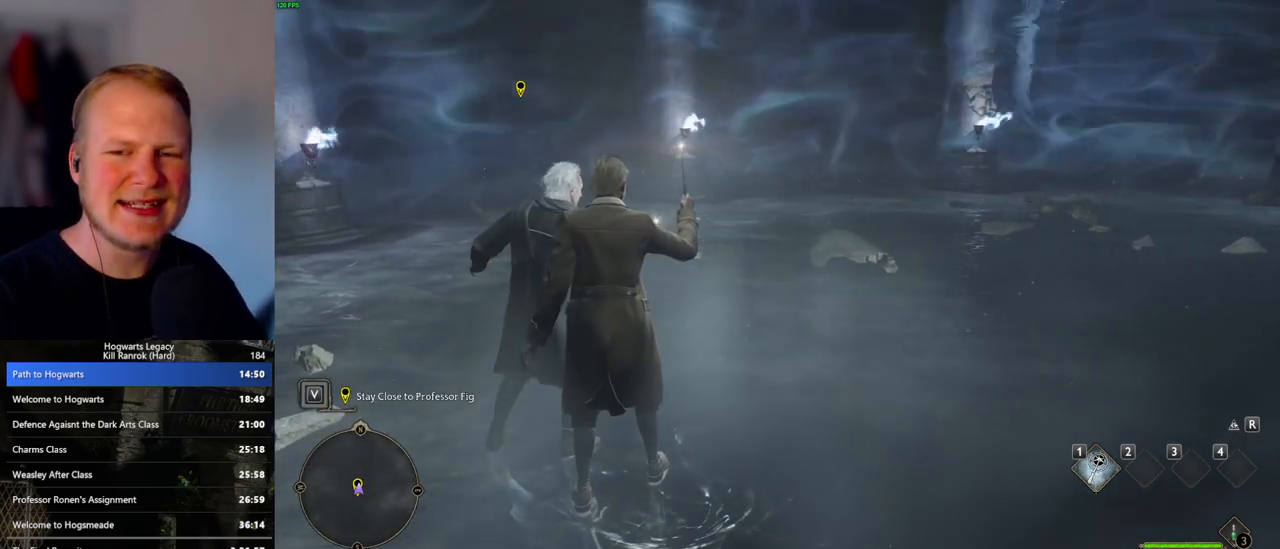
{"keys": [], "mouse": [], "events": []}
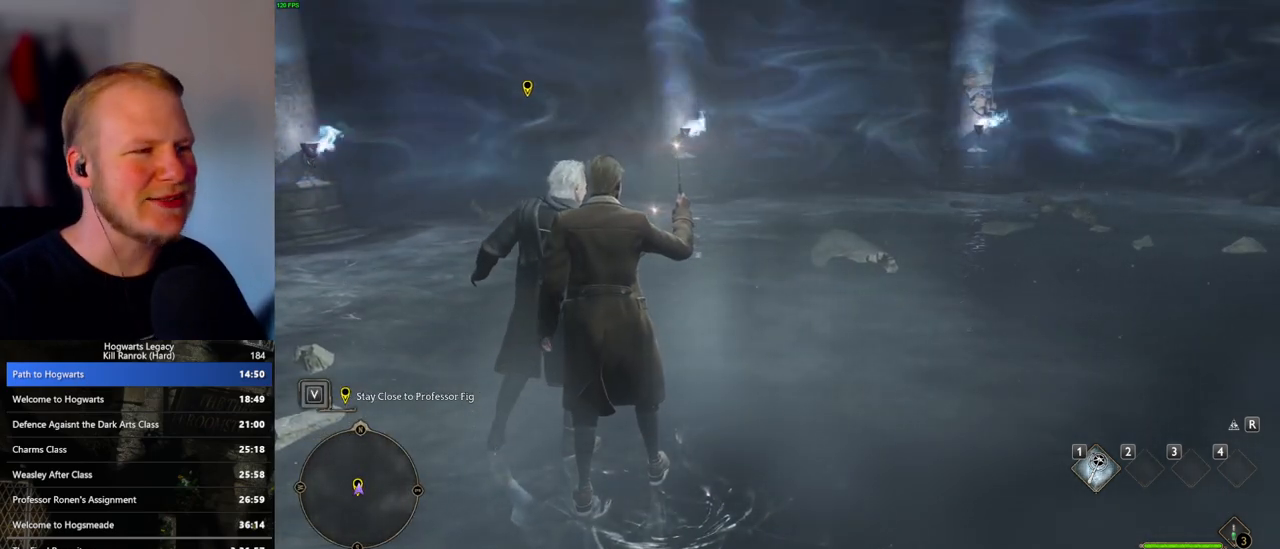
{"keys": [], "mouse": [], "events": []}
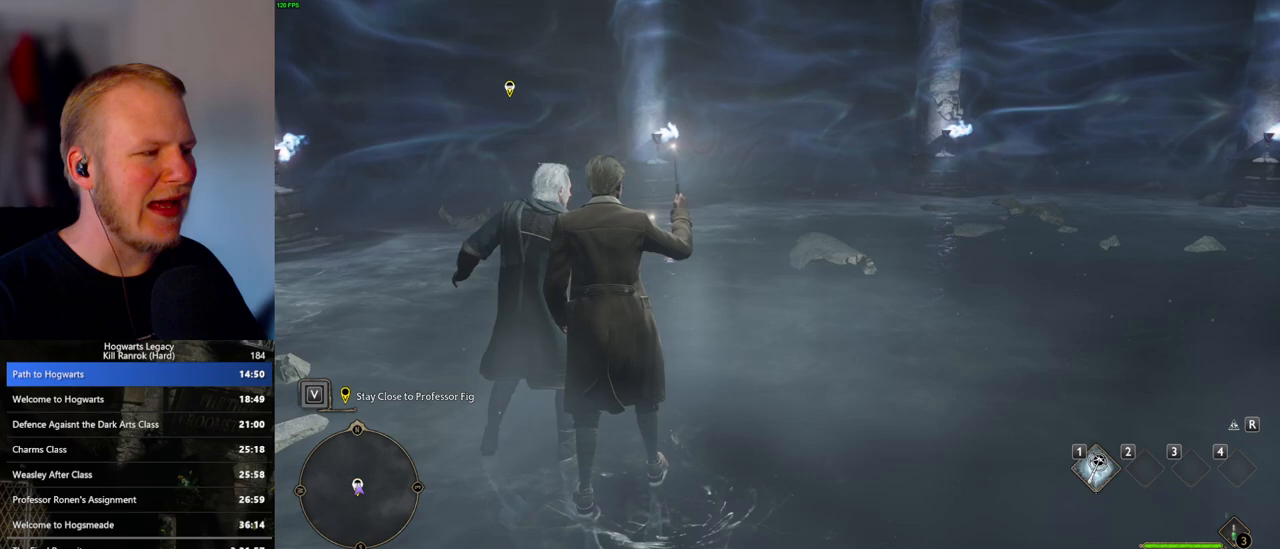
{"keys": [], "mouse": [], "events": []}
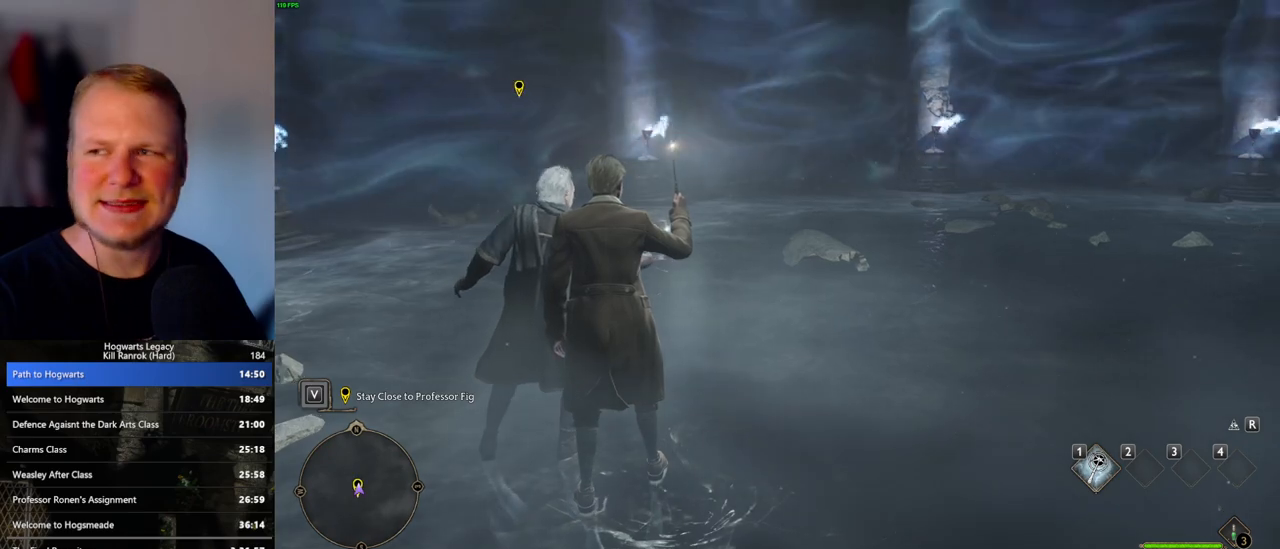
{"keys": [], "mouse": [], "events": []}
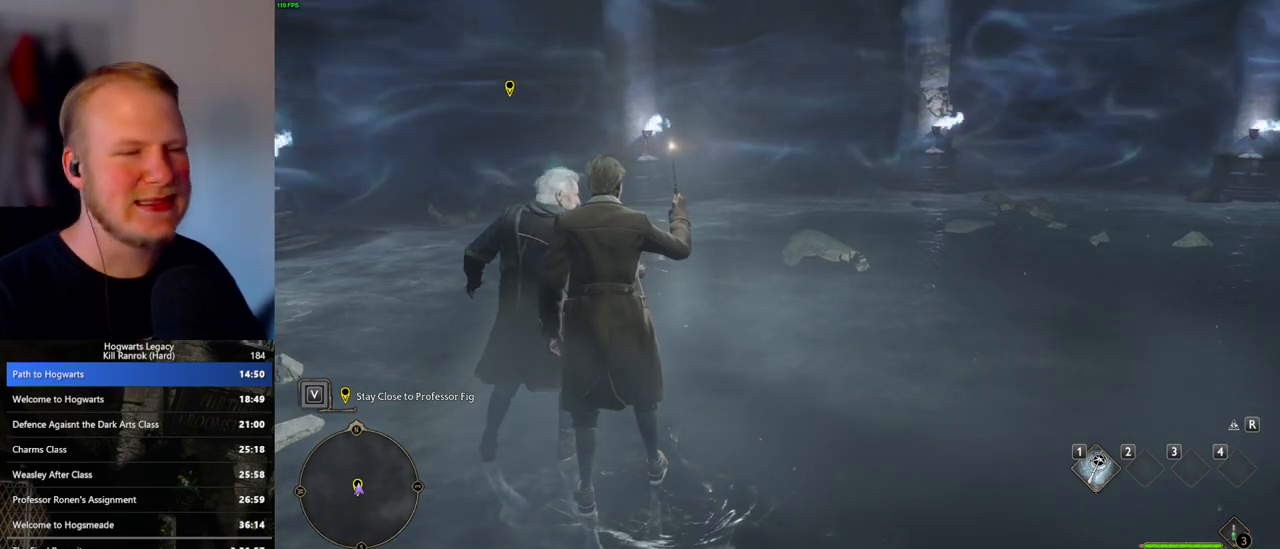
{"keys": [], "mouse": [], "events": []}
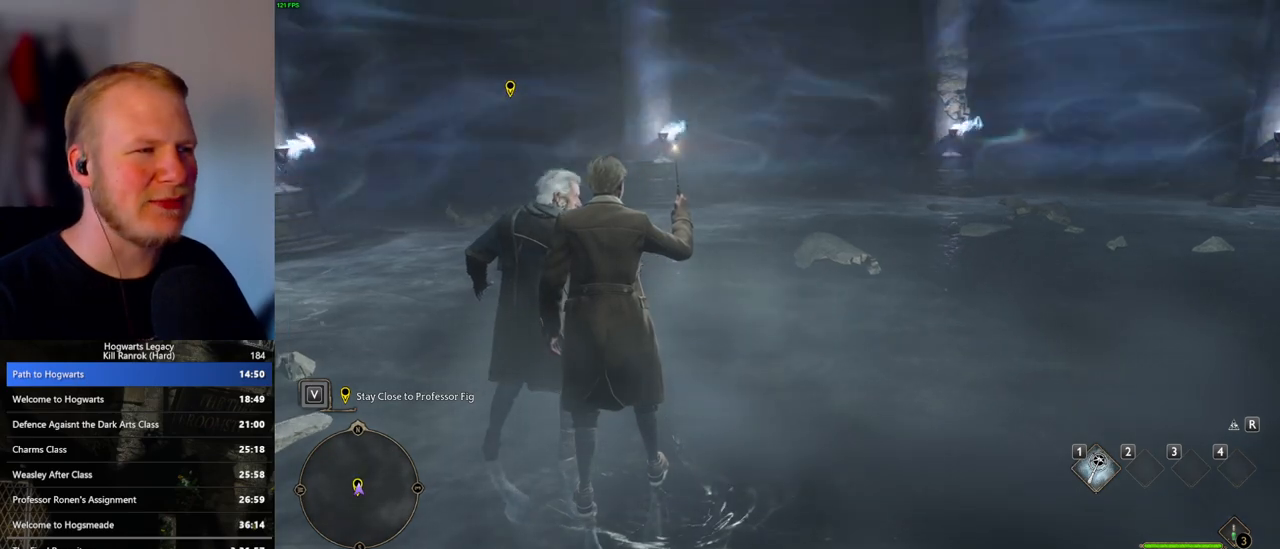
{"keys": [], "mouse": [], "events": []}
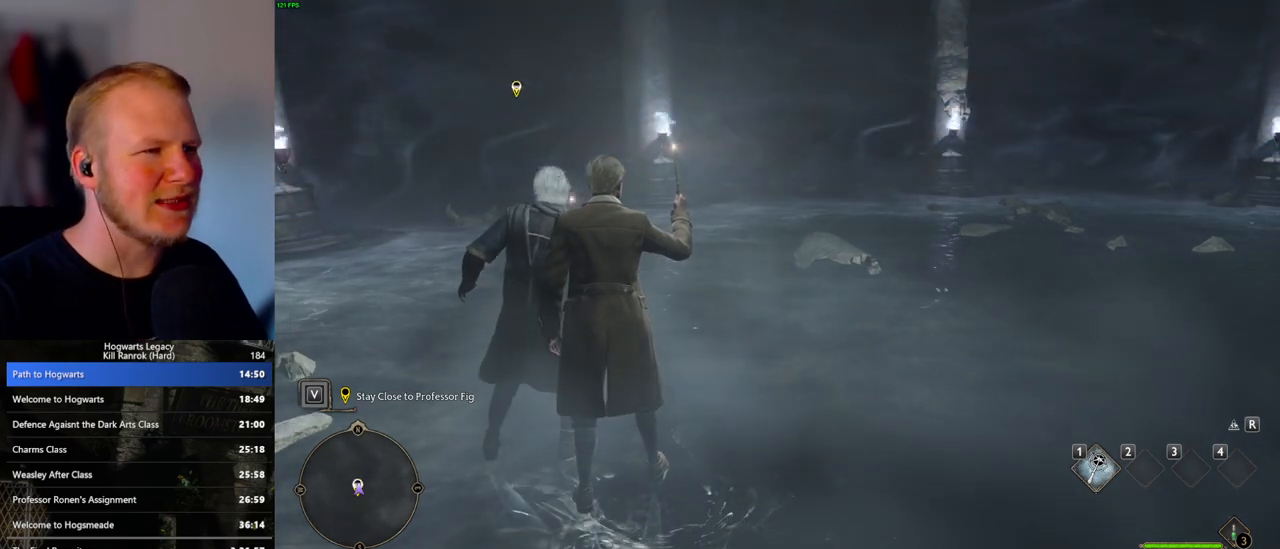
{"keys": [], "mouse": [], "events": []}
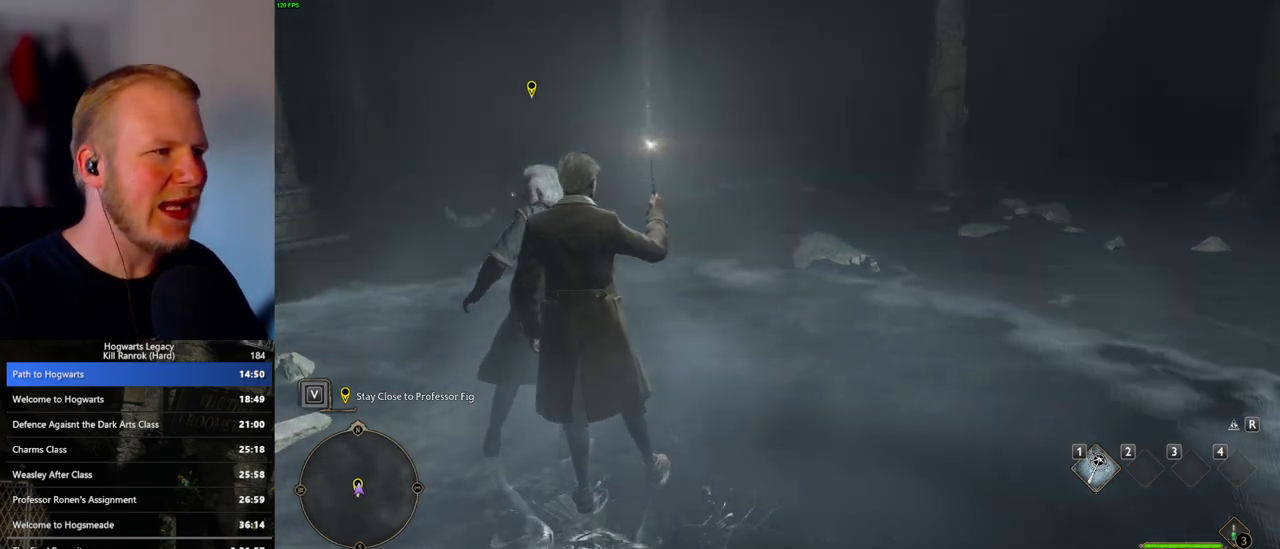
{"keys": [], "mouse": [], "events": []}
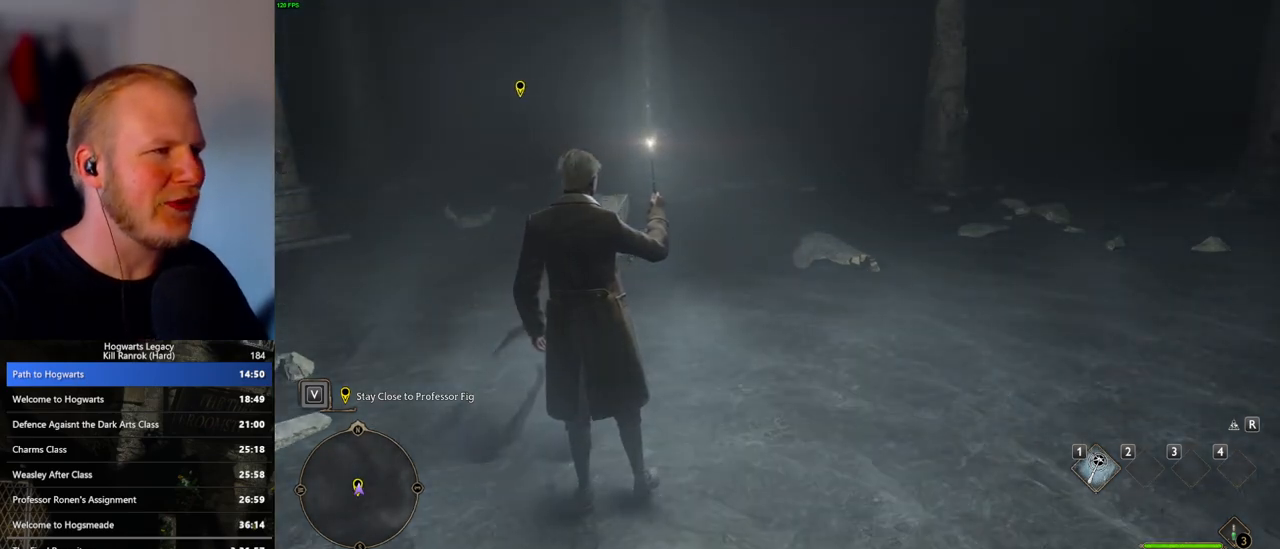
{"keys": ["d", "w"], "mouse": [], "events": [[50, "w", "down"], [133, "shift_l", "down"], [283, "shift_l", "up"], [467, "d", "down"]]}
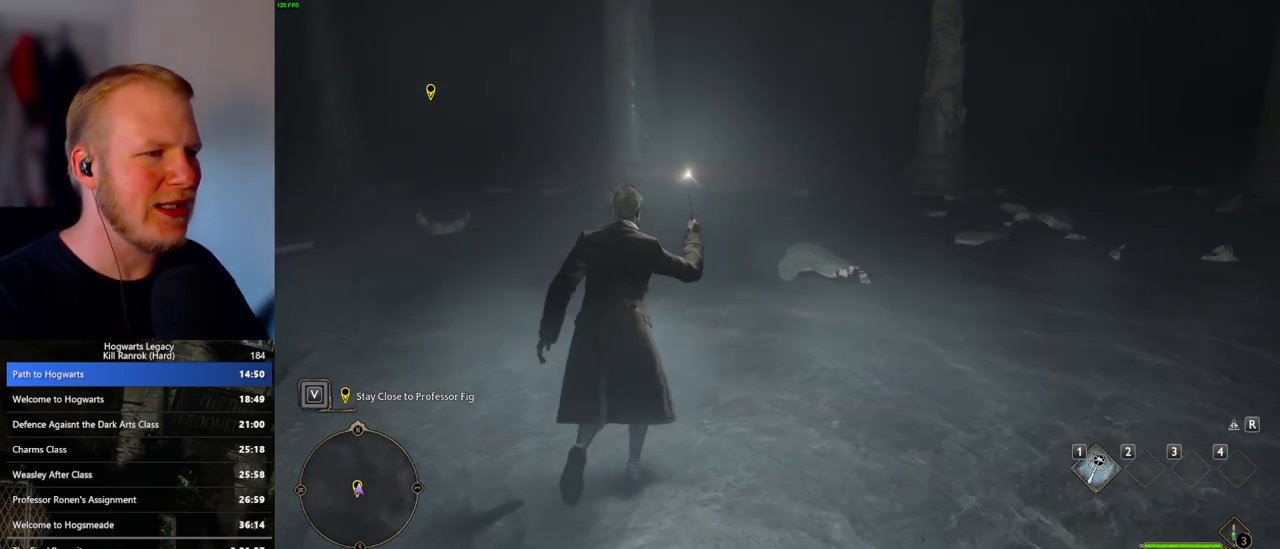
{"keys": ["w"], "mouse": [], "events": [[283, "d", "up"]]}
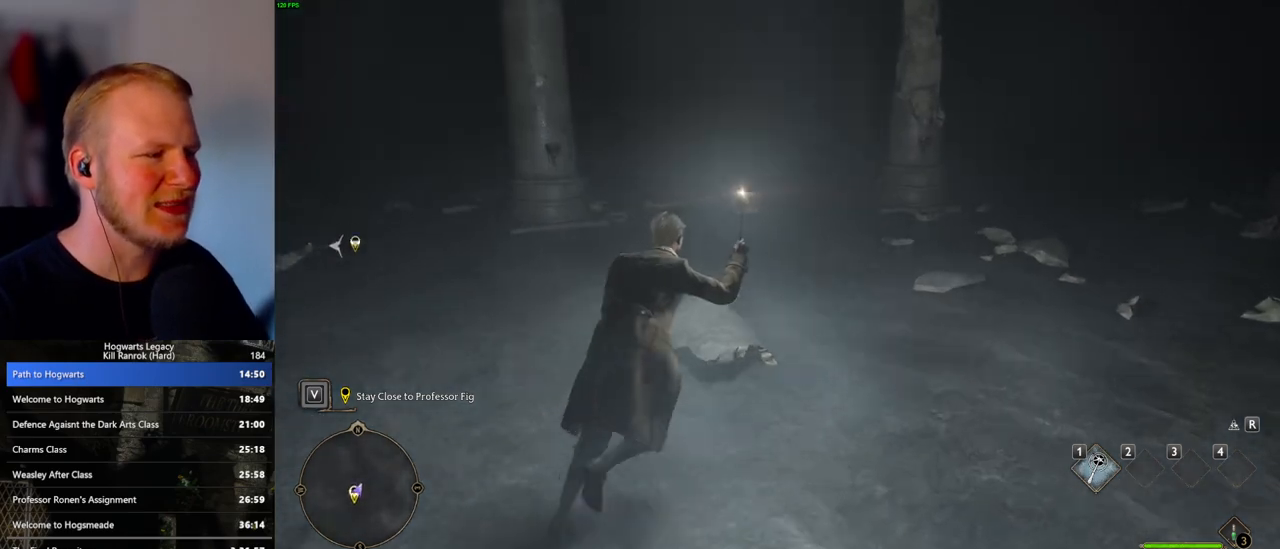
{"keys": ["w"], "mouse": [], "events": [[167, "d", "down"], [367, "d", "up"]]}
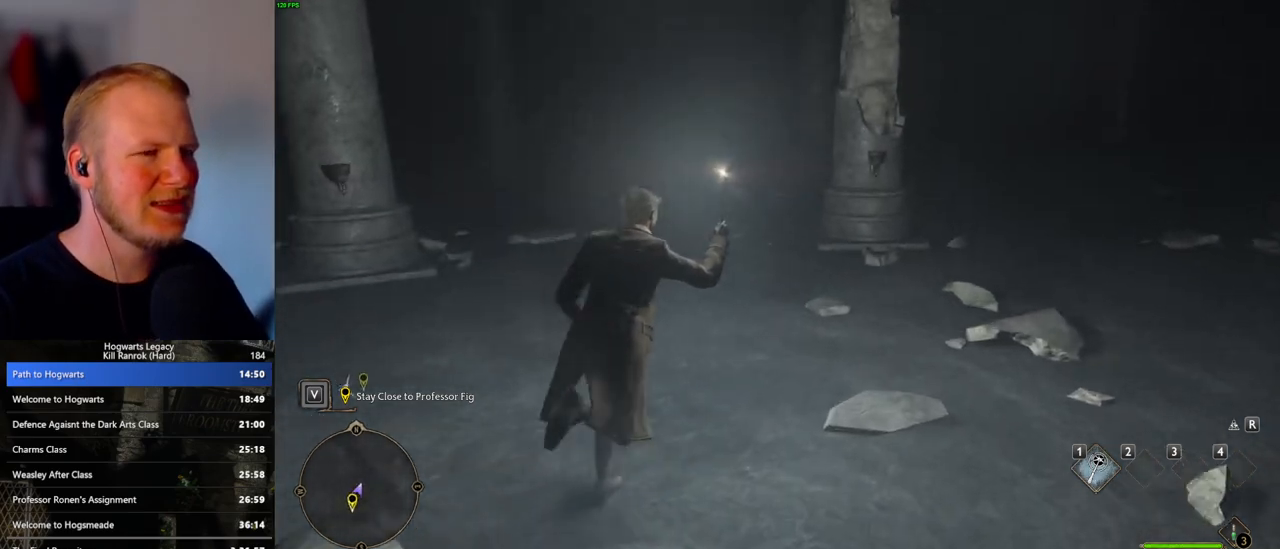
{"keys": ["w"], "mouse": [], "events": [[333, "a", "down"], [433, "a", "up"]]}
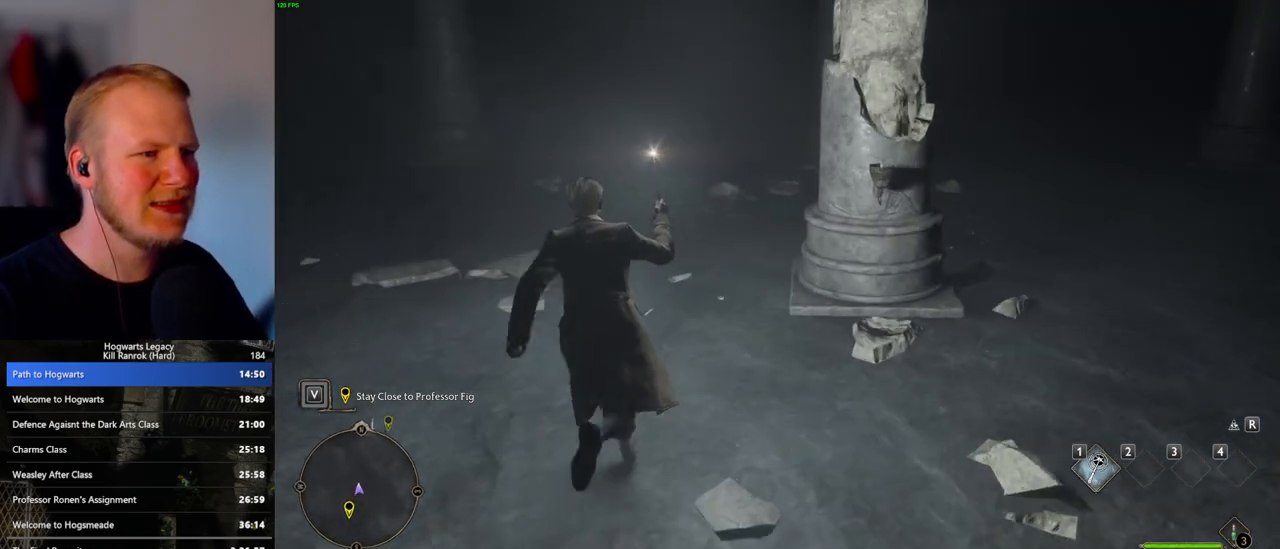
{"keys": ["w"], "mouse": [], "events": []}
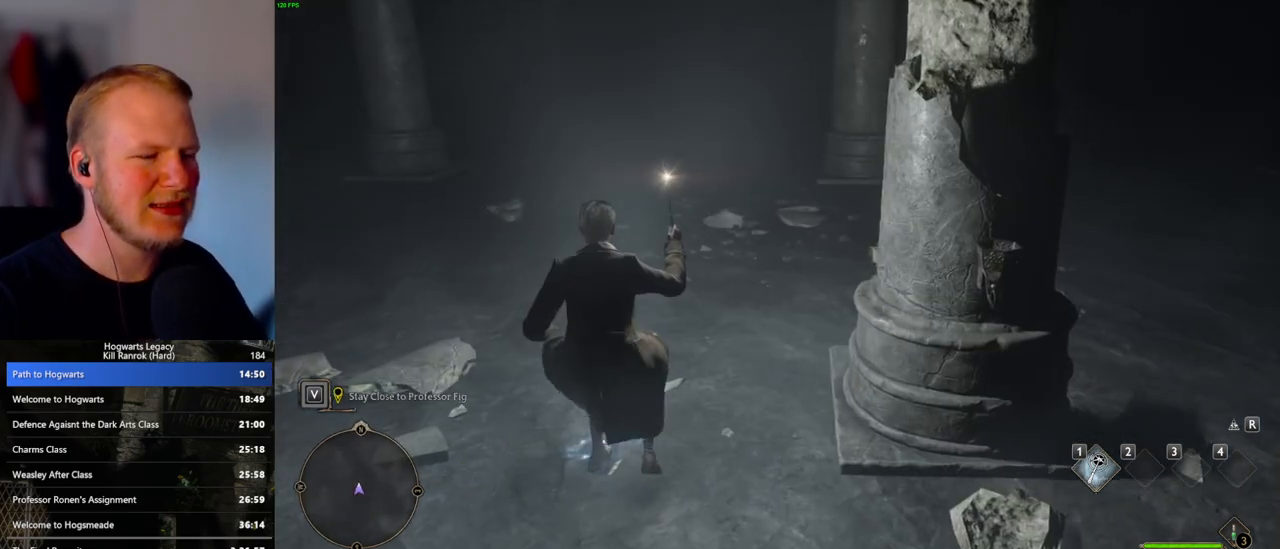
{"keys": ["w"], "mouse": [], "events": []}
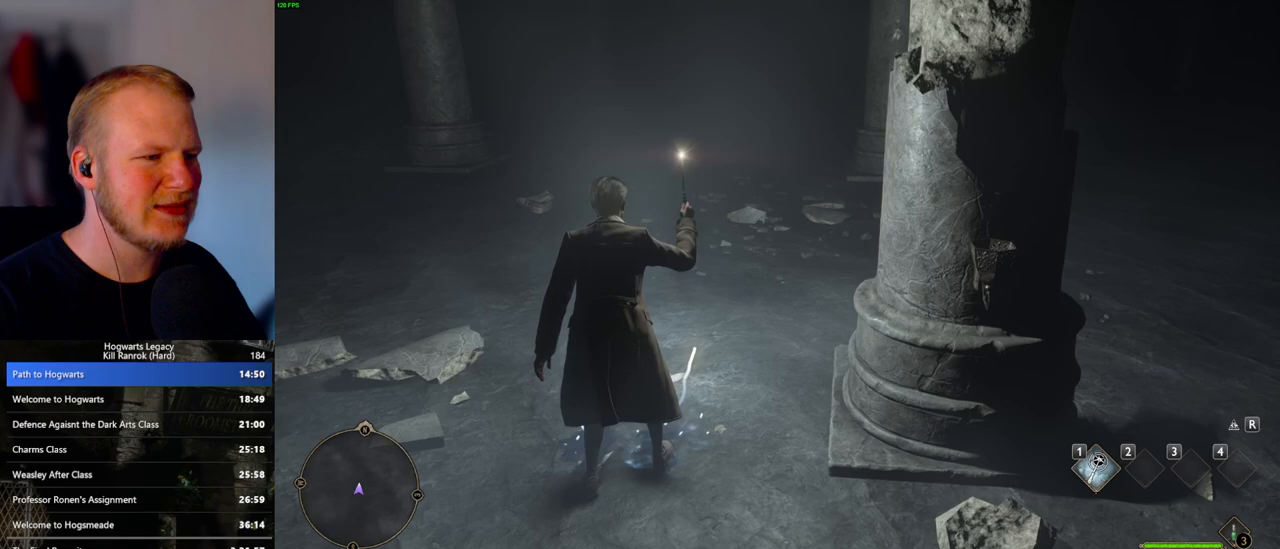
{"keys": ["w"], "mouse": [], "events": []}
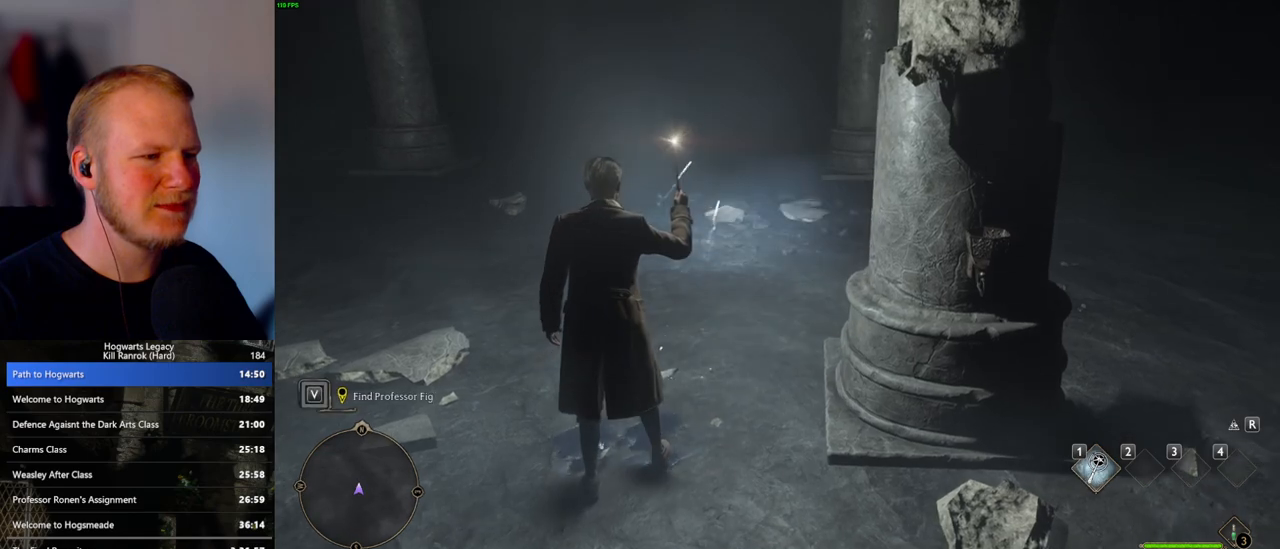
{"keys": ["w"], "mouse": [], "events": [[333, "space", "down"], [417, "space", "up"]]}
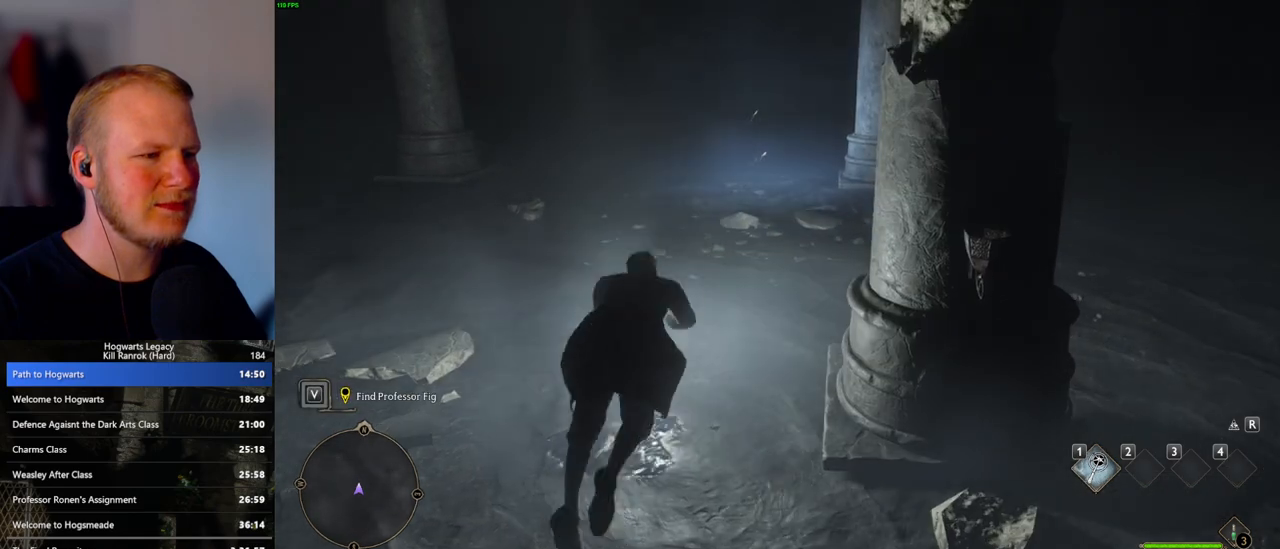
{"keys": ["w"], "mouse": [], "events": [[383, "a", "down"], [500, "a", "up"]]}
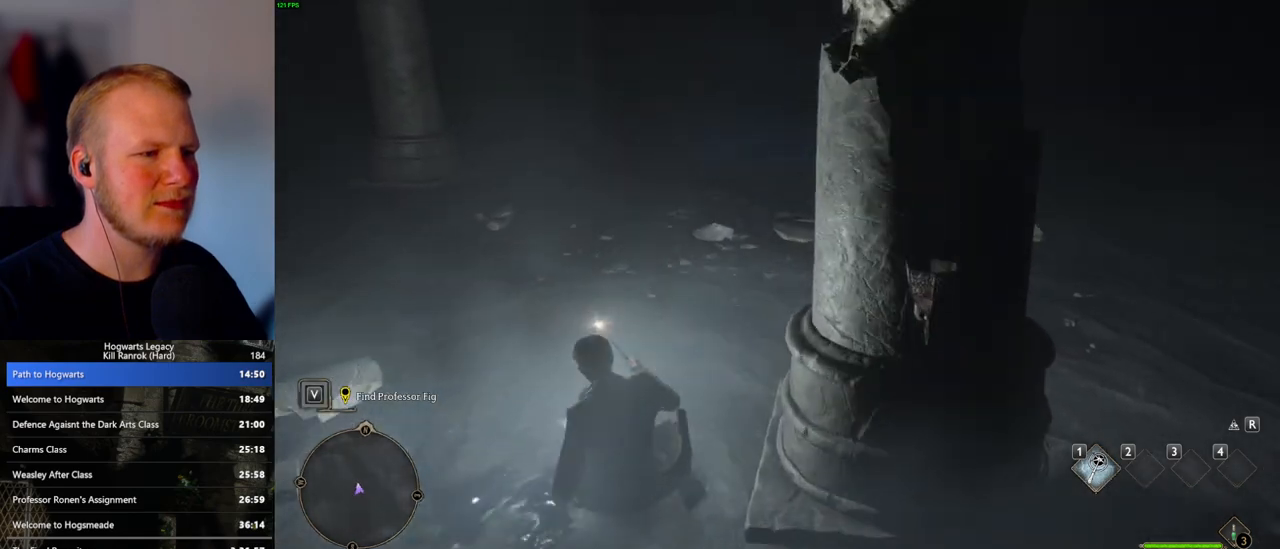
{"keys": ["w"], "mouse": [], "events": [[217, "d", "down"], [300, "d", "up"]]}
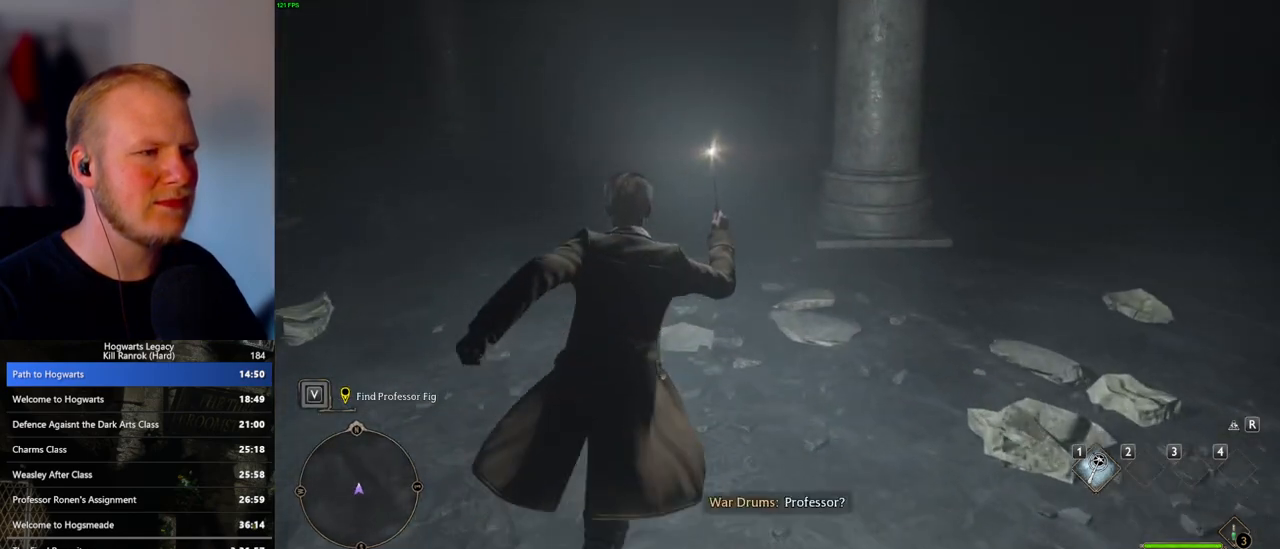
{"keys": ["w"], "mouse": [], "events": []}
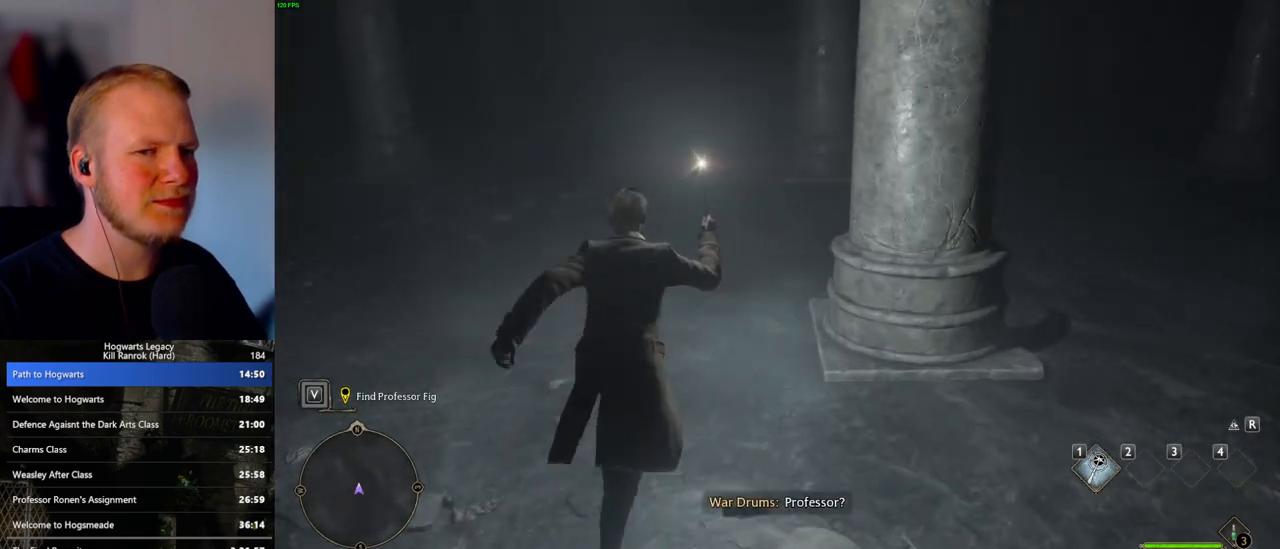
{"keys": ["w"], "mouse": [], "events": []}
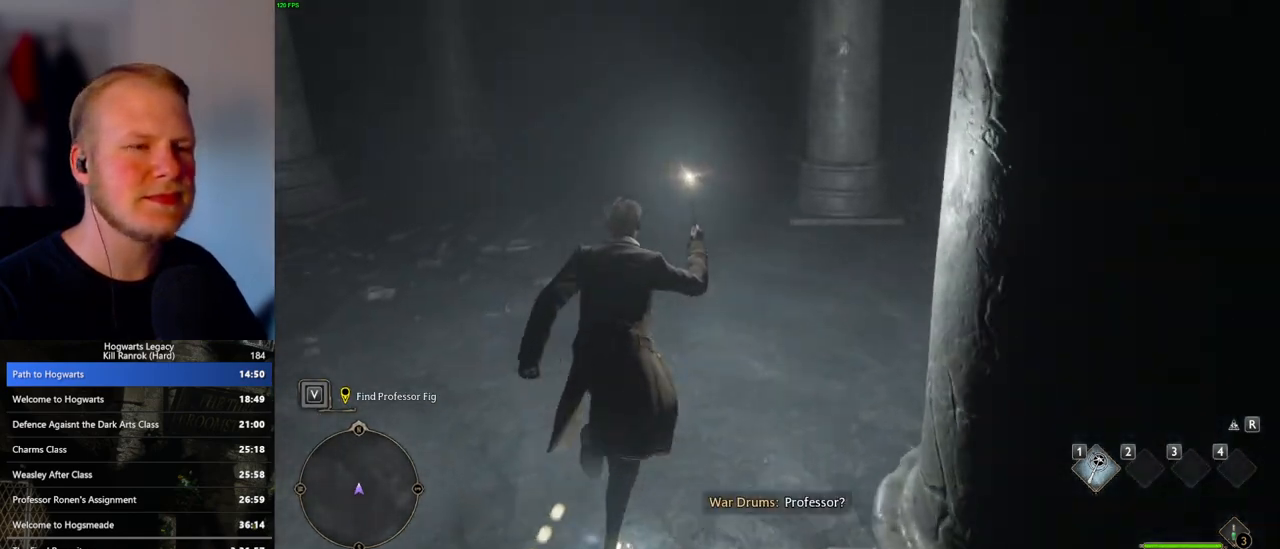
{"keys": ["w"], "mouse": [], "events": []}
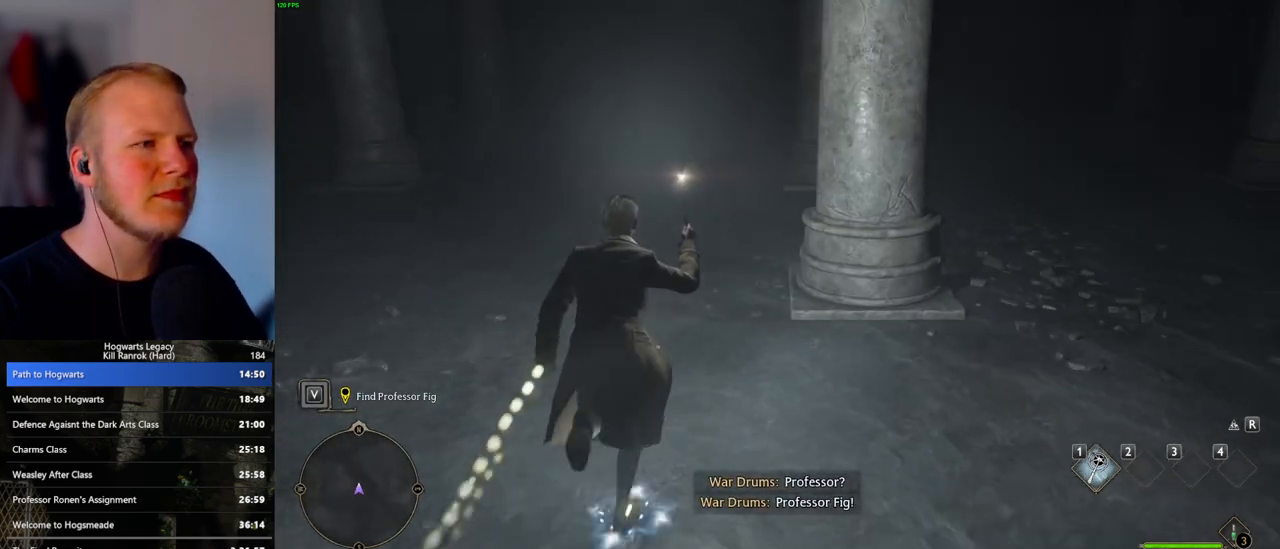
{"keys": ["w"], "mouse": [], "events": []}
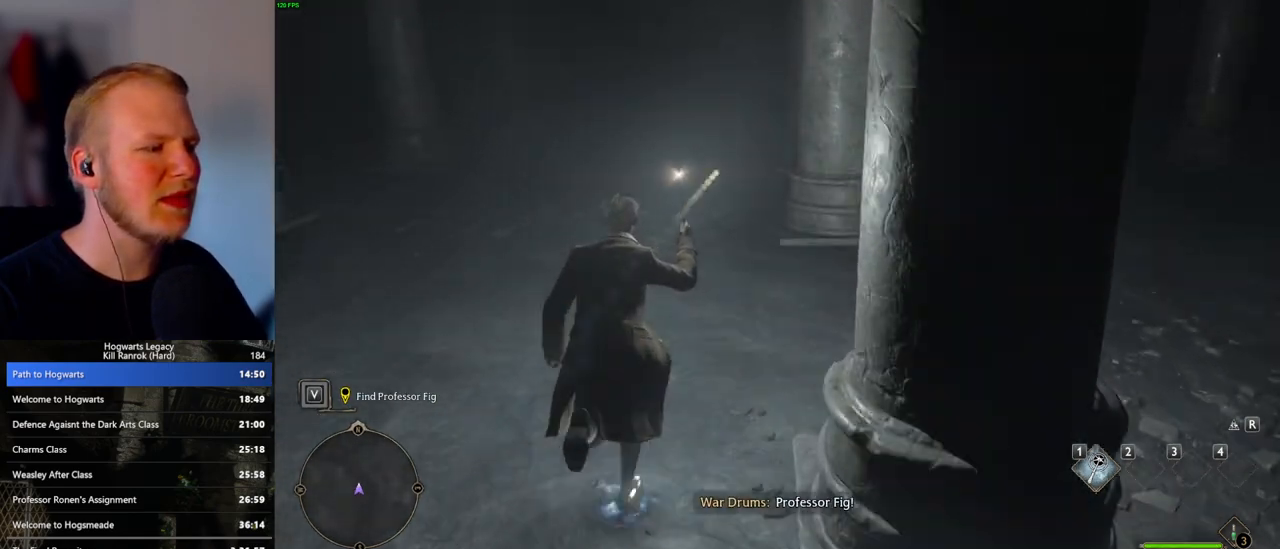
{"keys": ["w"], "mouse": [], "events": []}
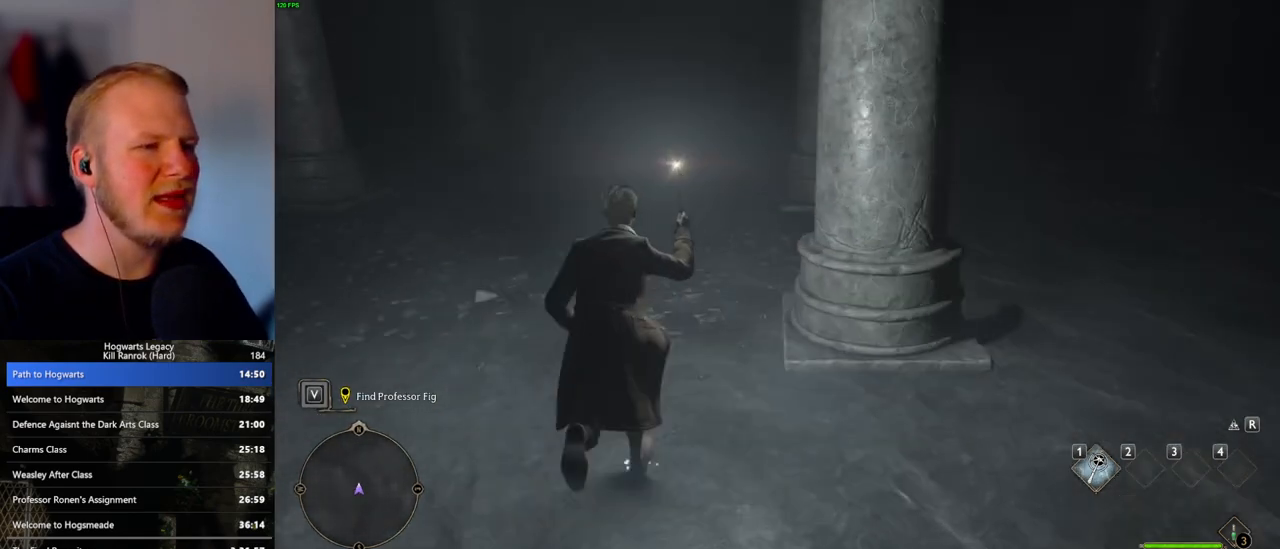
{"keys": ["w"], "mouse": [], "events": []}